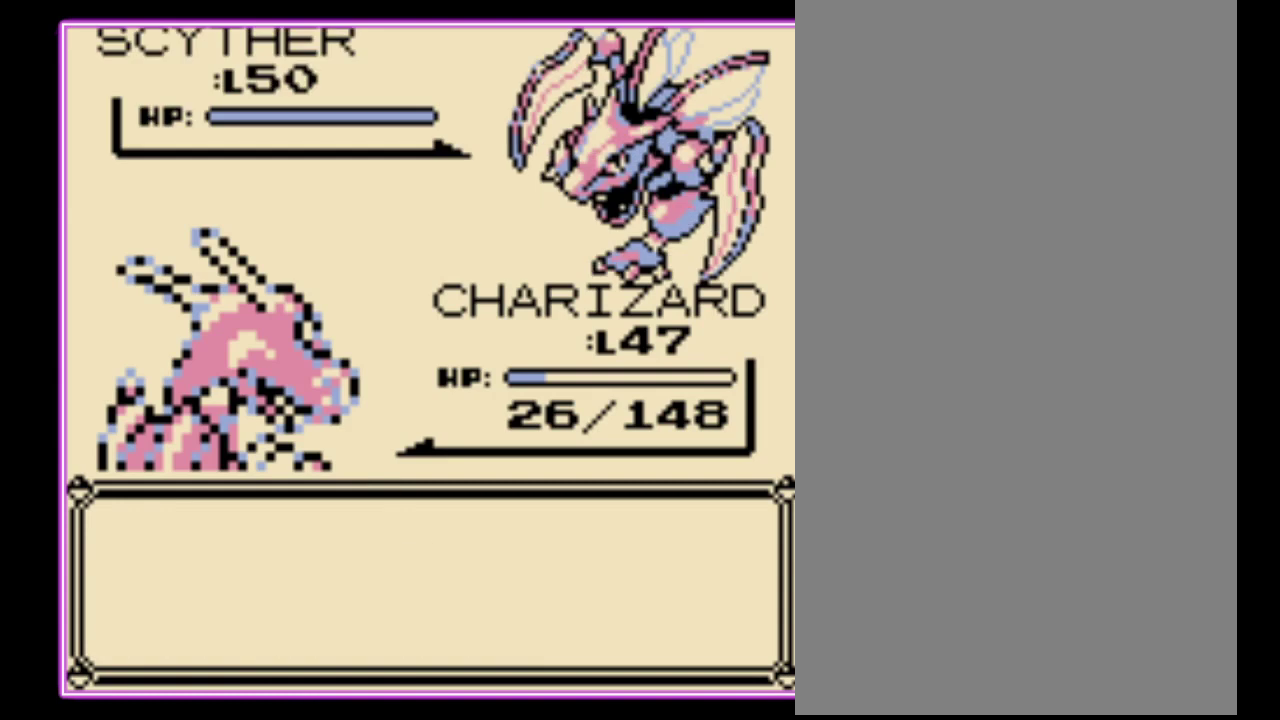
Gameplay with a controller (Nintendo layout); each line is a JSON object with the inputs held at the frame after it. "events" lists button and stick changes between this image and that frame as [ms after this image, input, new state], when the widget could be followed in between. Not read: A L3 R3.
{"buttons": [], "events": []}
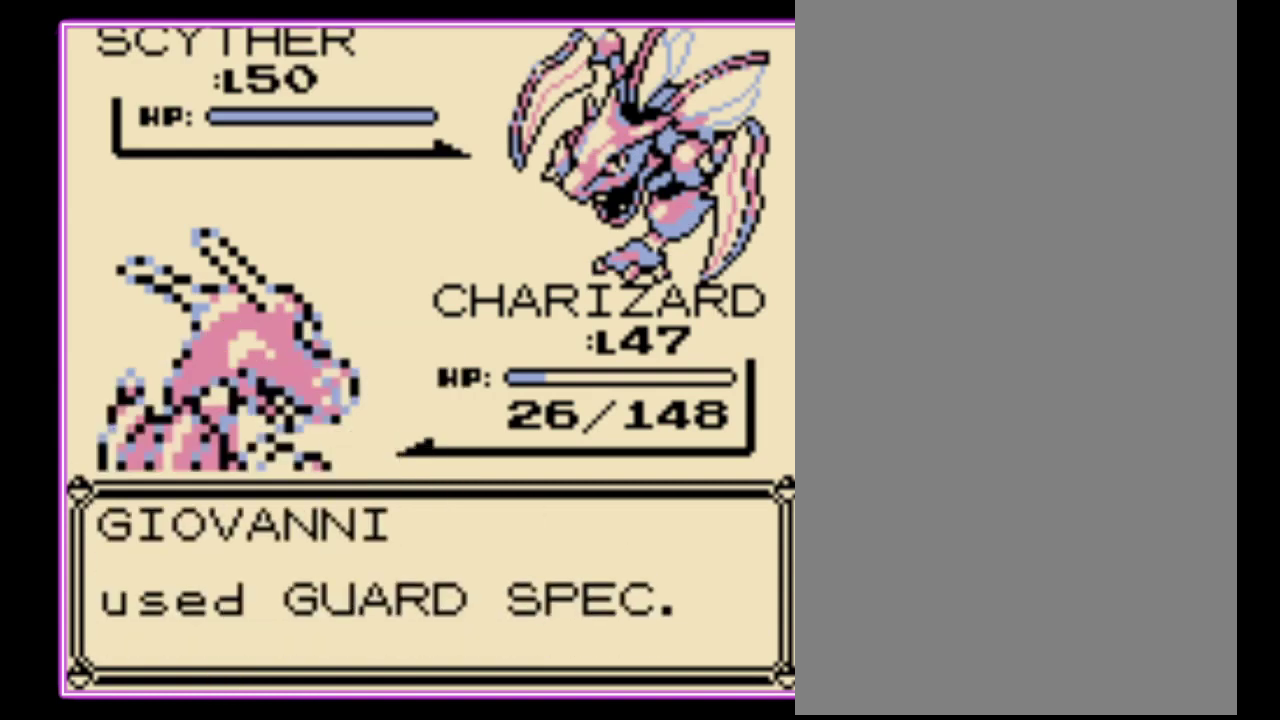
{"buttons": [], "events": []}
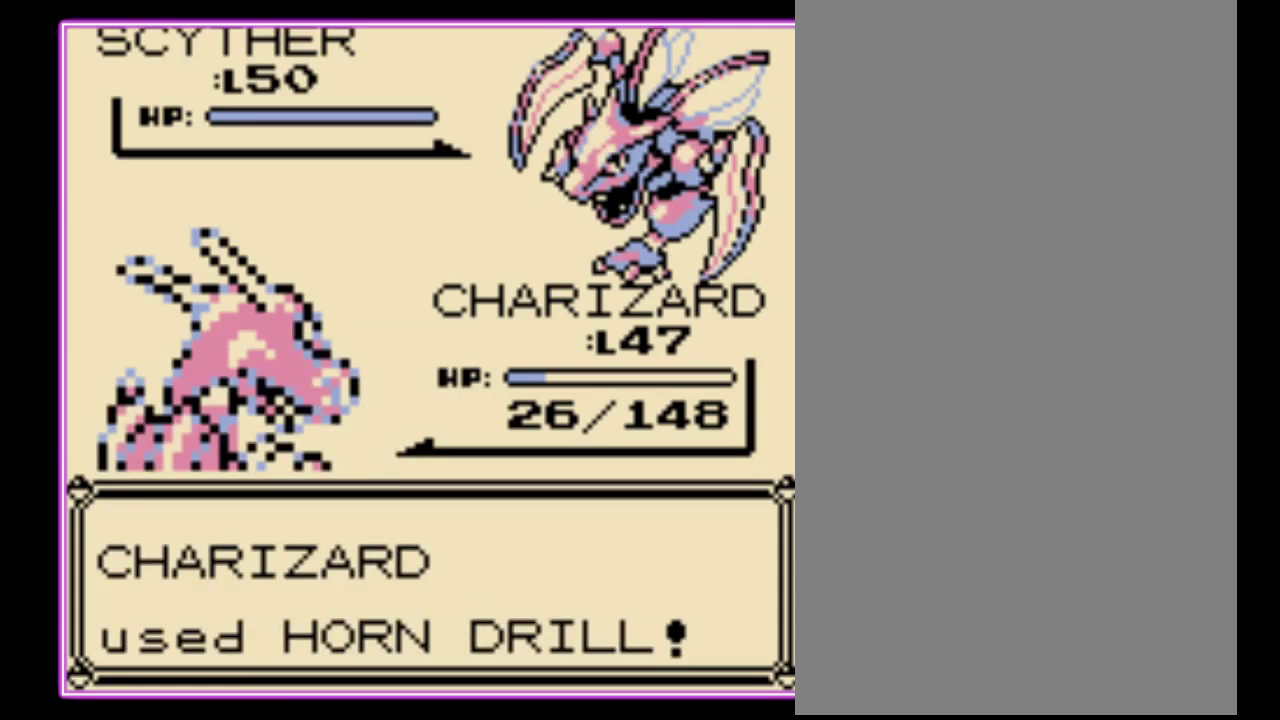
{"buttons": [], "events": []}
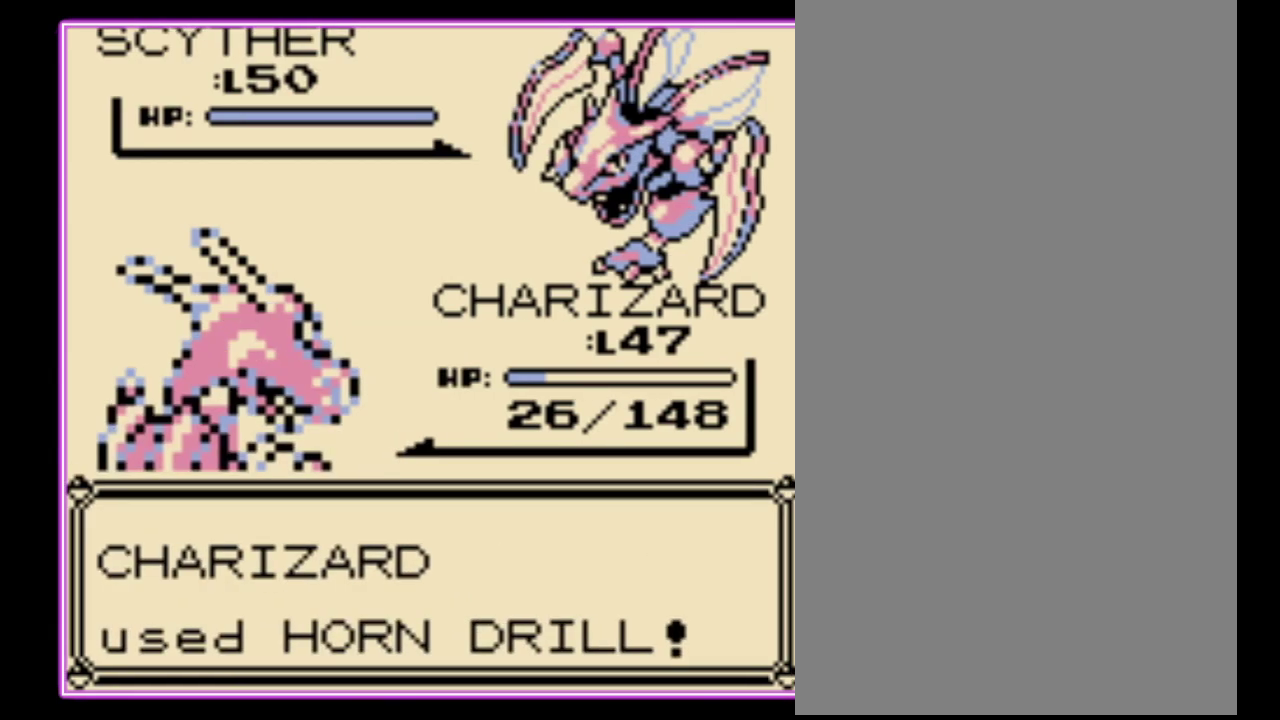
{"buttons": [], "events": []}
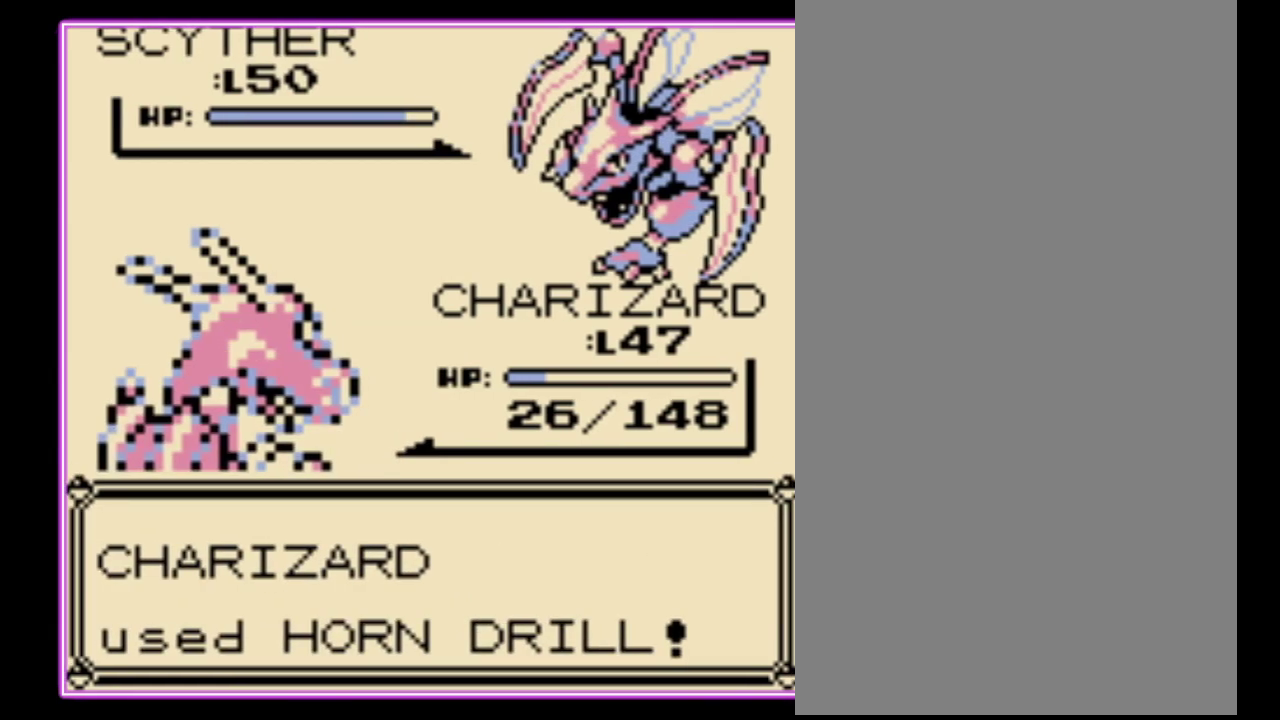
{"buttons": [], "events": []}
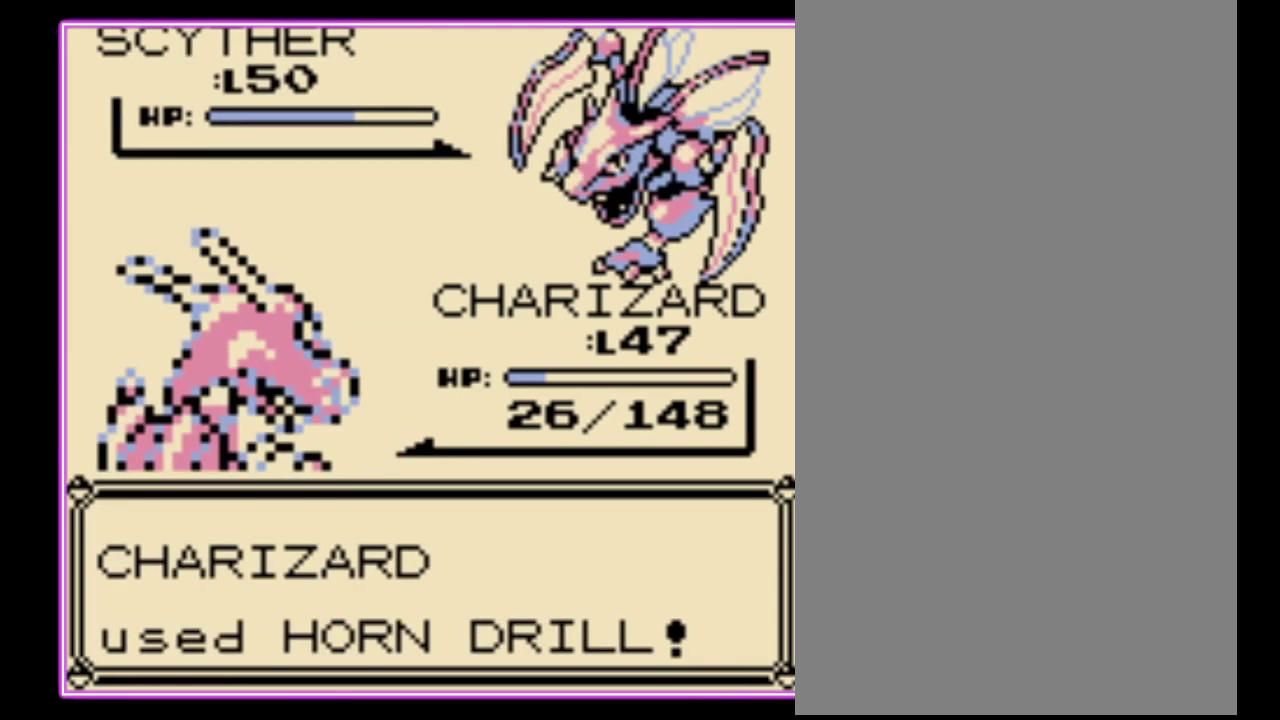
{"buttons": [], "events": []}
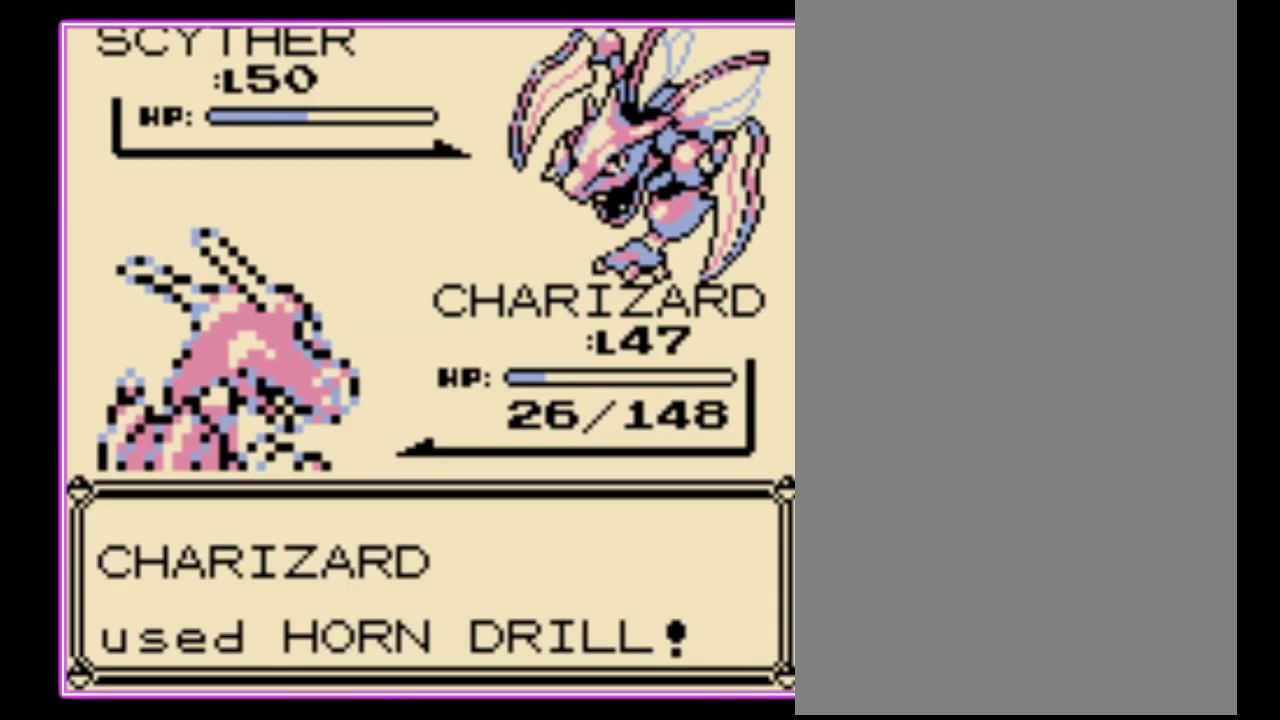
{"buttons": [], "events": []}
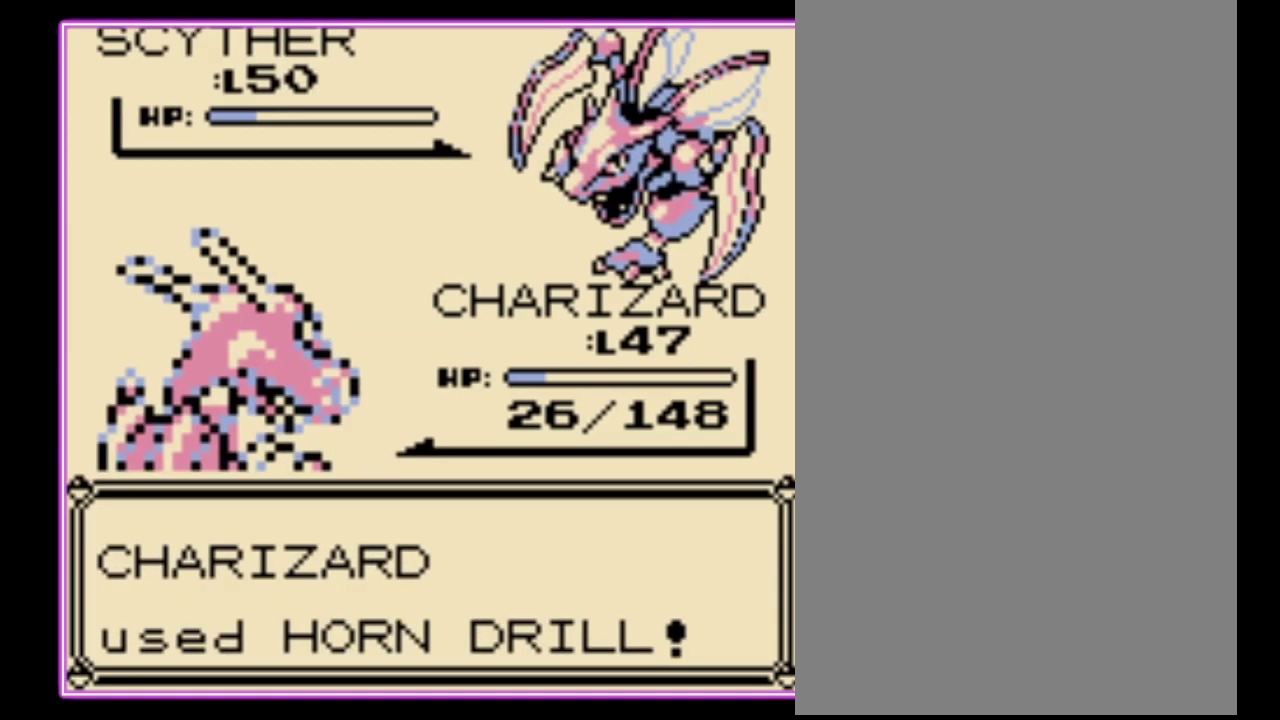
{"buttons": [], "events": []}
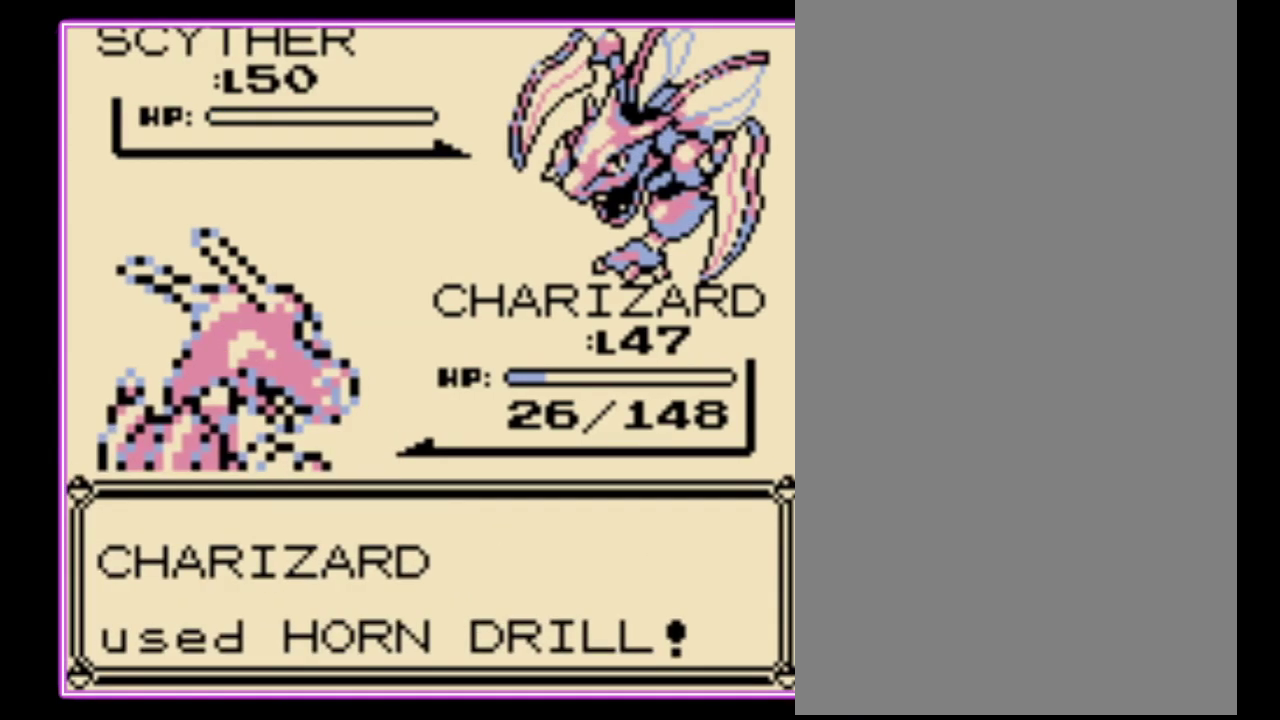
{"buttons": [], "events": [[67, "B", "down"], [167, "B", "up"], [267, "B", "down"], [333, "B", "up"]]}
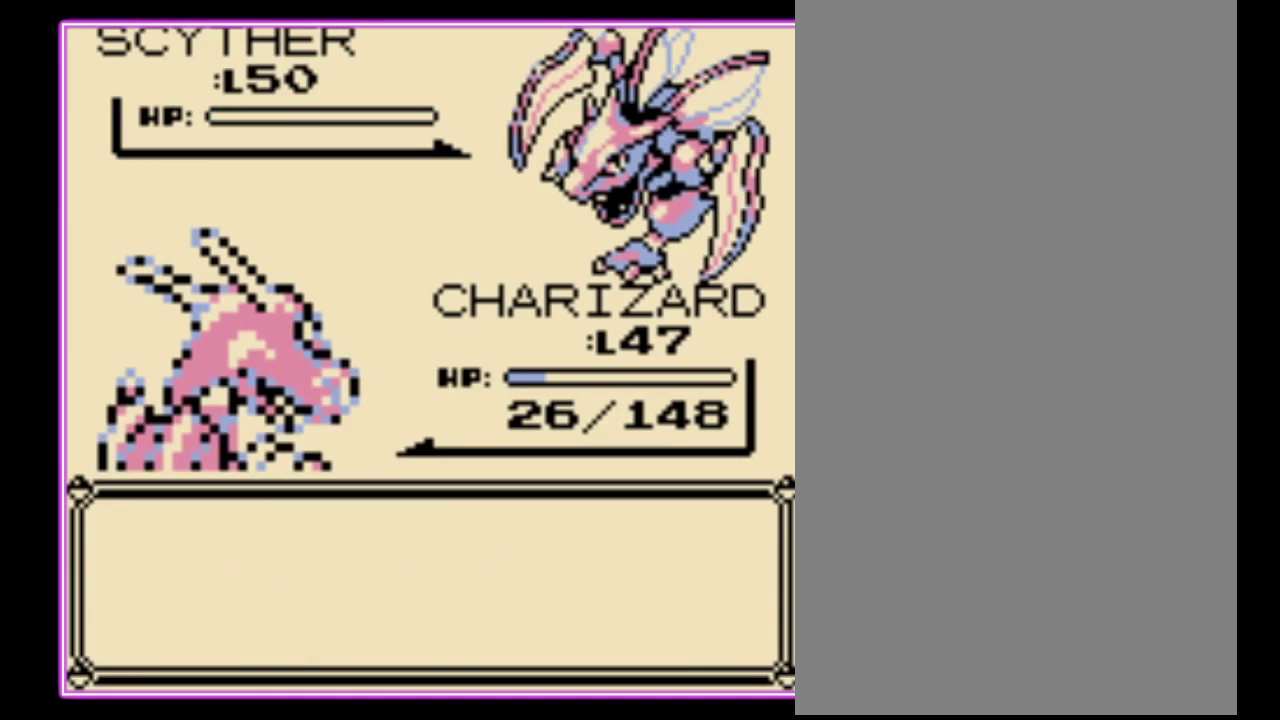
{"buttons": ["B"], "events": [[67, "B", "down"], [133, "B", "up"], [200, "B", "down"], [267, "B", "up"], [333, "B", "down"]]}
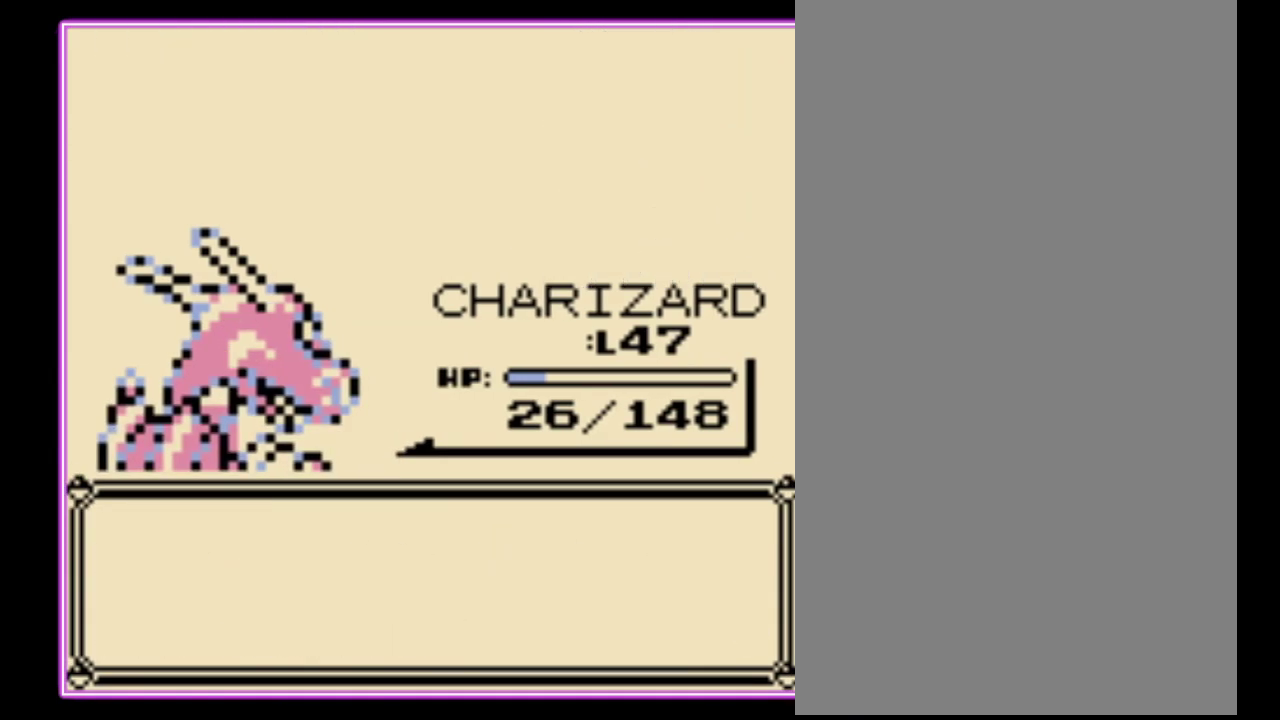
{"buttons": ["B"], "events": [[33, "B", "up"], [100, "B", "down"], [300, "B", "up"], [500, "B", "down"]]}
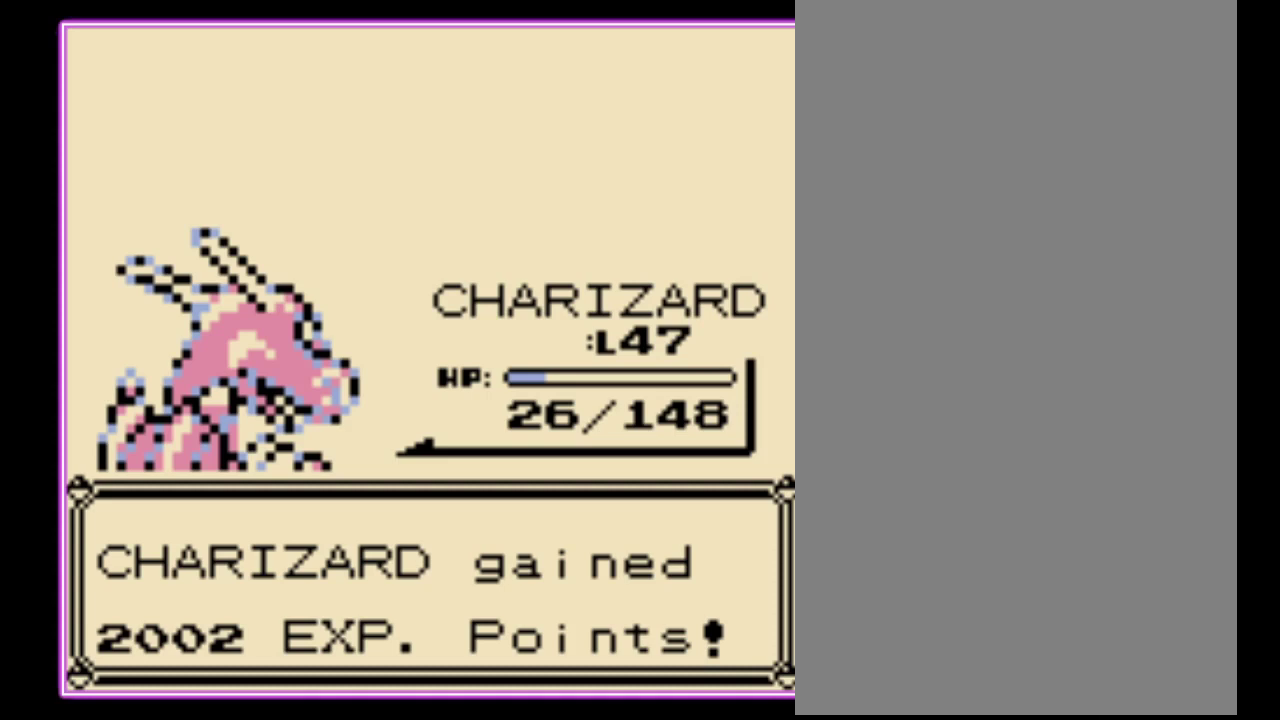
{"buttons": [], "events": [[100, "B", "up"]]}
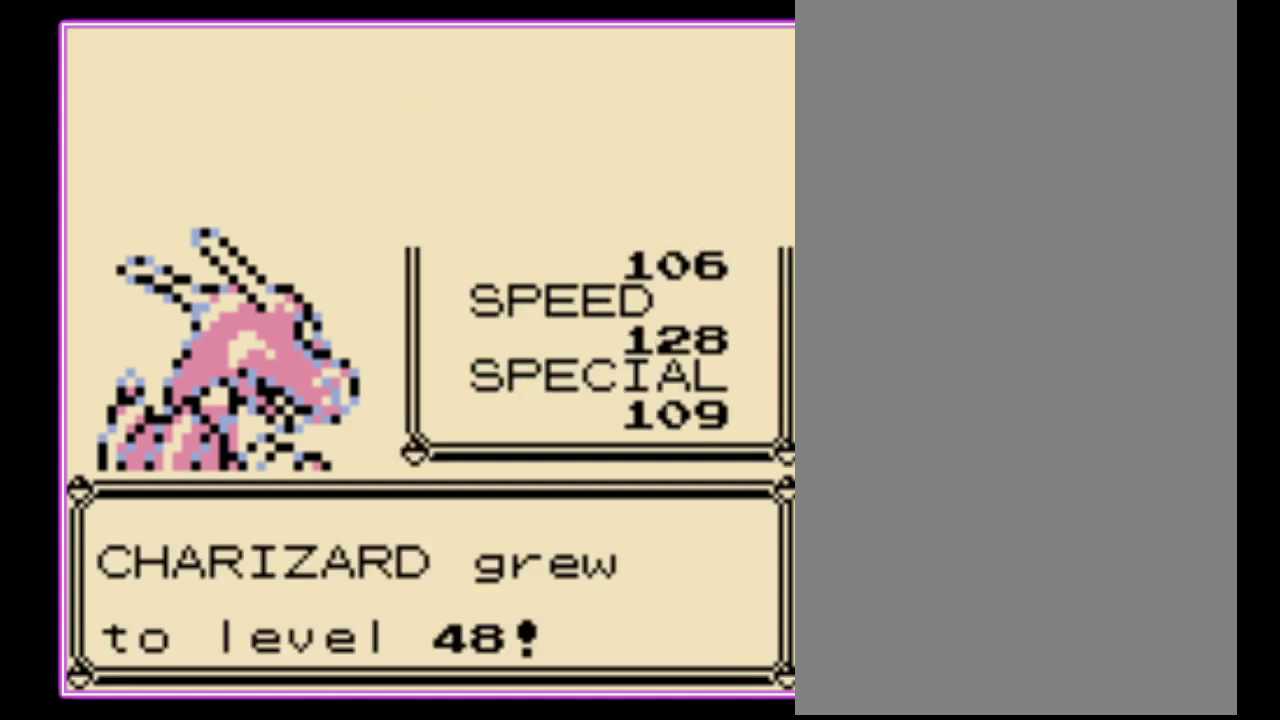
{"buttons": [], "events": []}
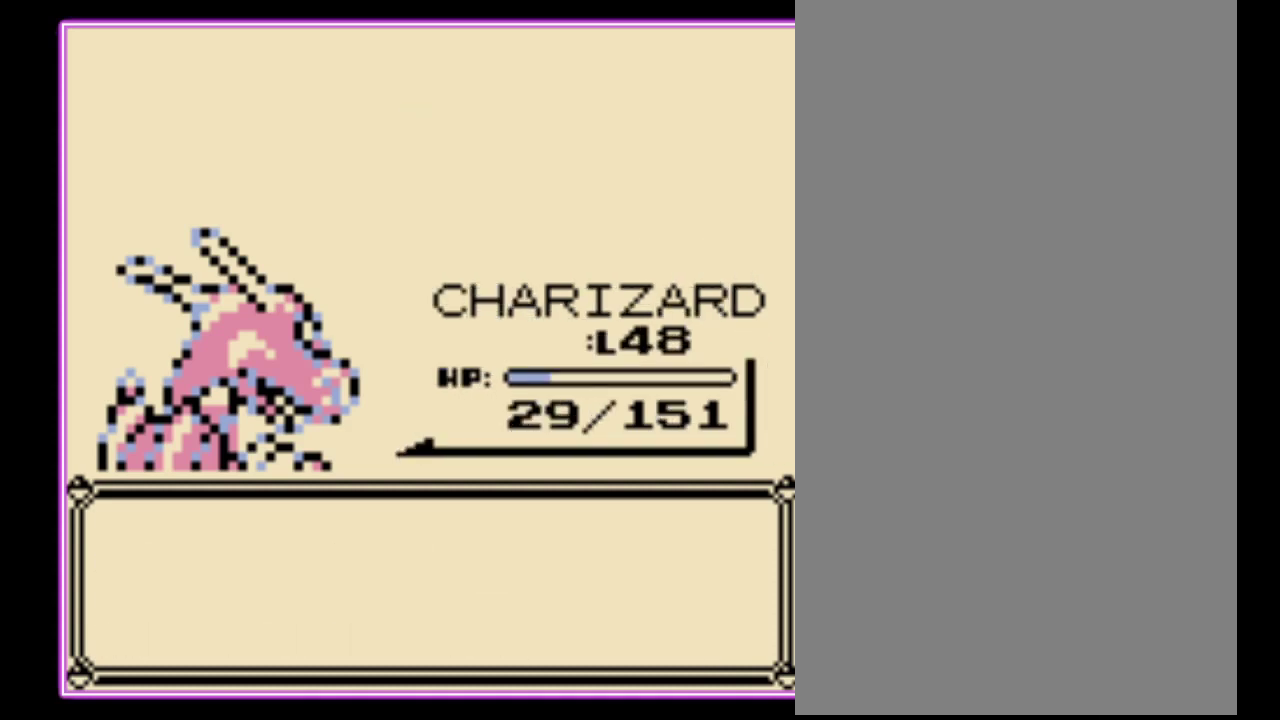
{"buttons": [], "events": []}
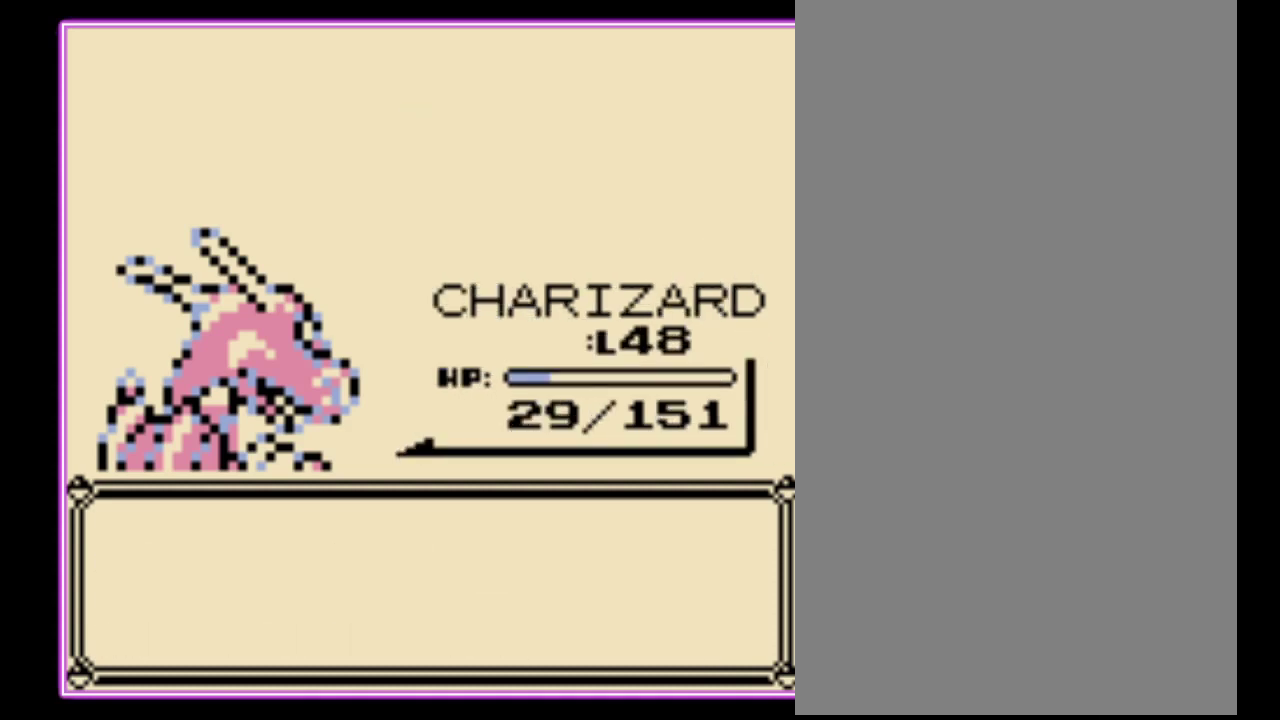
{"buttons": [], "events": []}
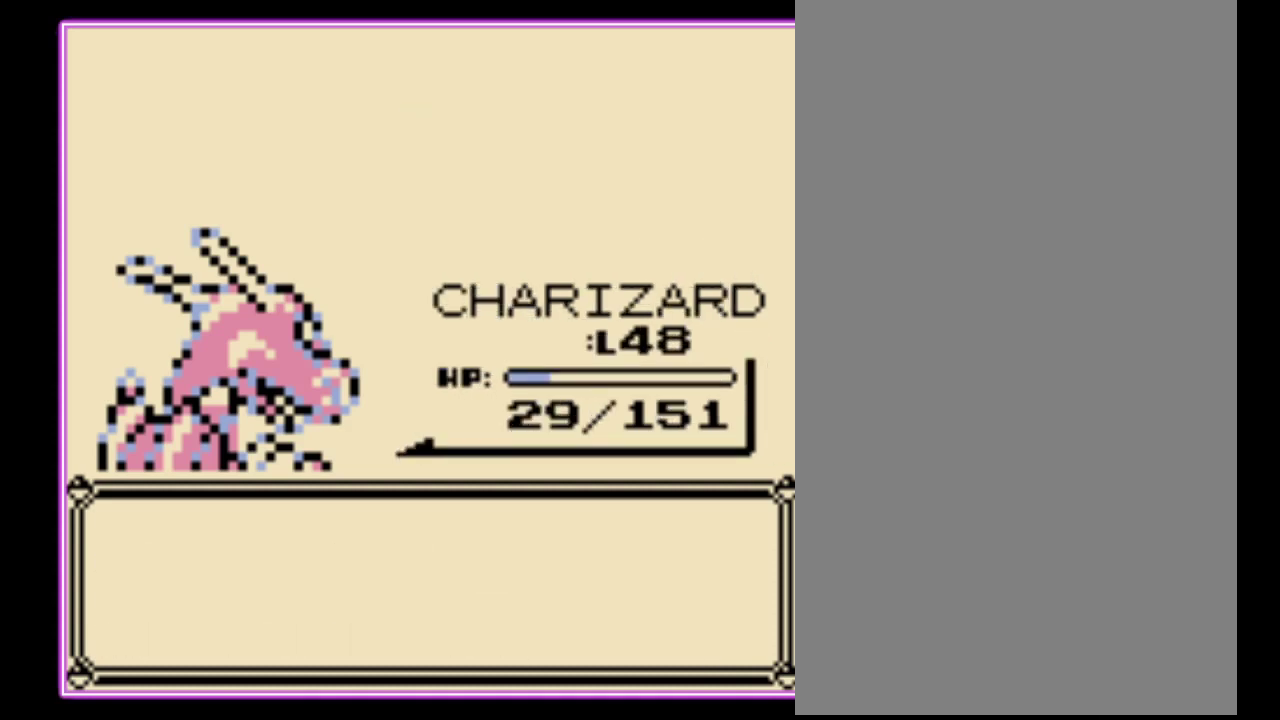
{"buttons": ["B"], "events": [[33, "B", "down"], [100, "B", "up"], [167, "B", "down"], [267, "B", "up"], [333, "B", "down"], [400, "B", "up"], [467, "B", "down"]]}
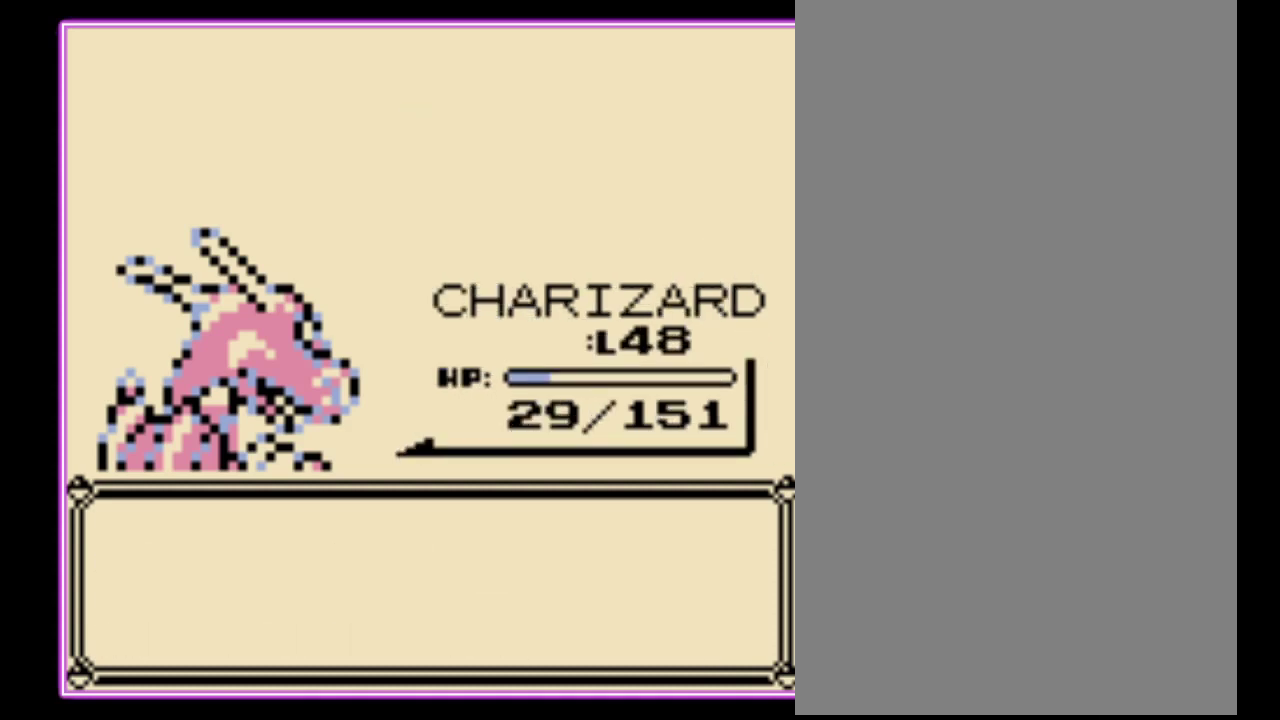
{"buttons": ["B"], "events": [[67, "B", "up"], [133, "B", "down"], [200, "B", "up"], [300, "B", "down"], [367, "B", "up"], [433, "B", "down"]]}
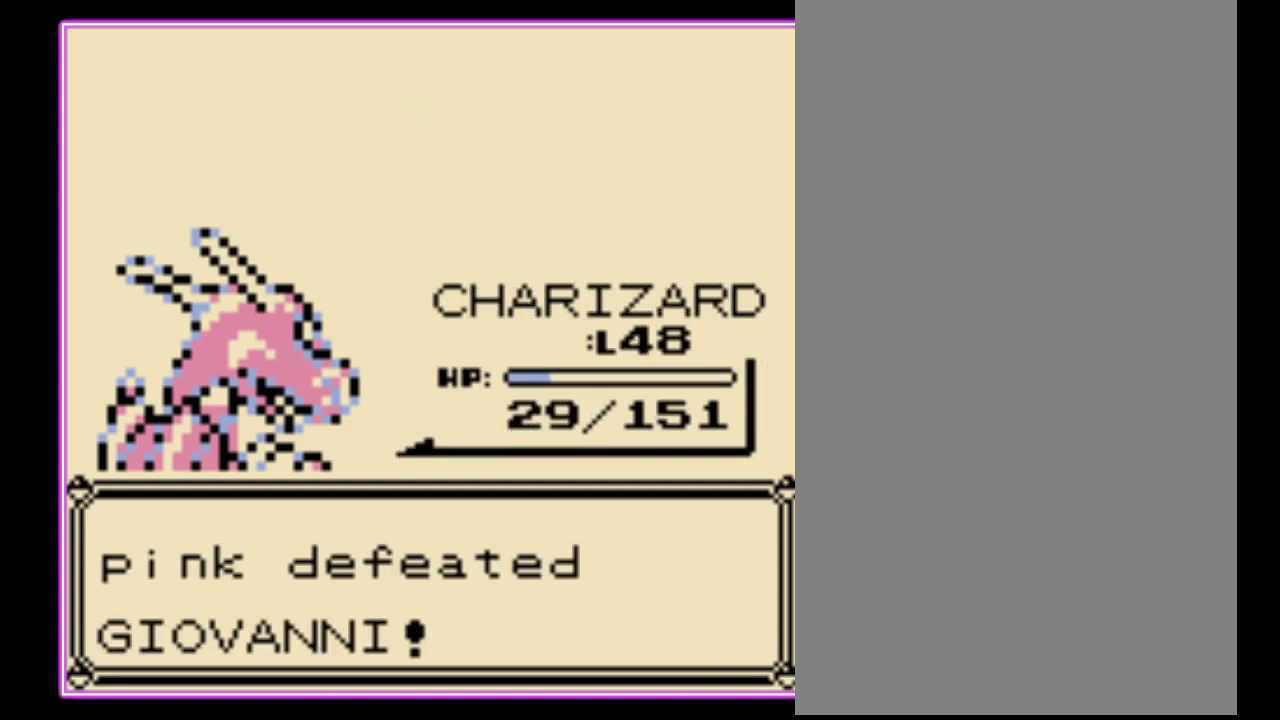
{"buttons": [], "events": [[33, "B", "up"], [100, "B", "down"], [167, "B", "up"]]}
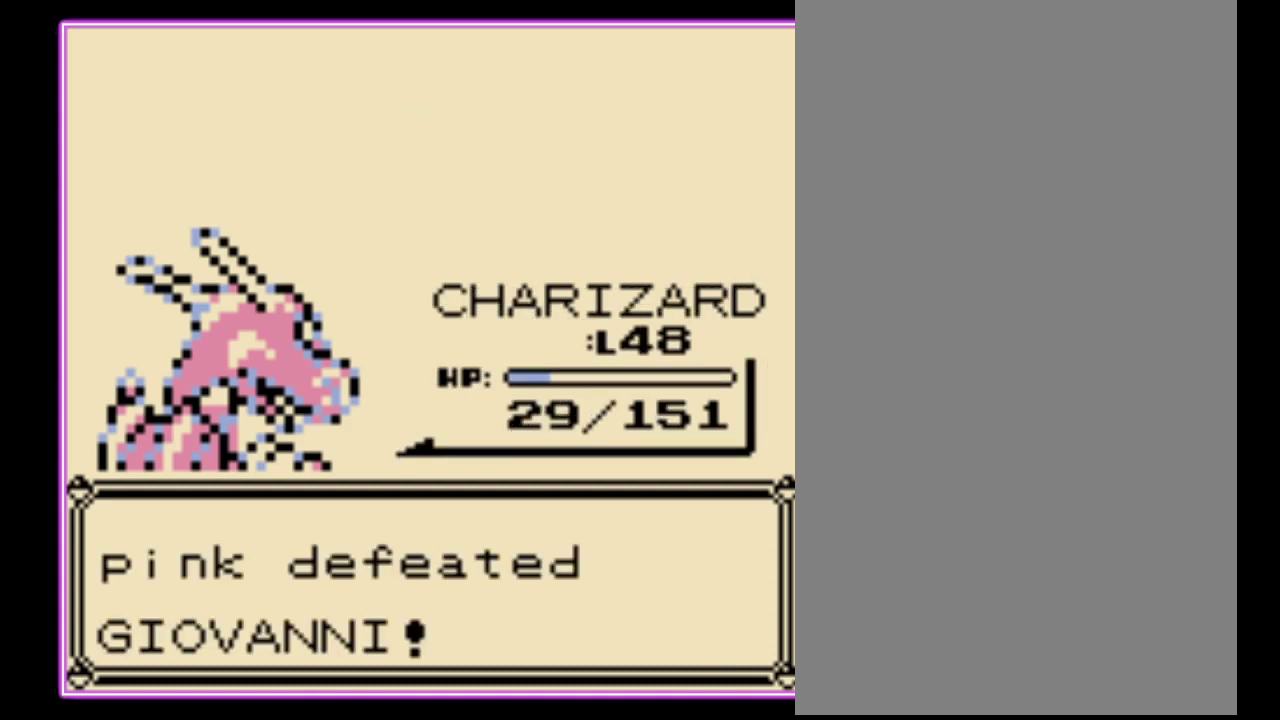
{"buttons": [], "events": []}
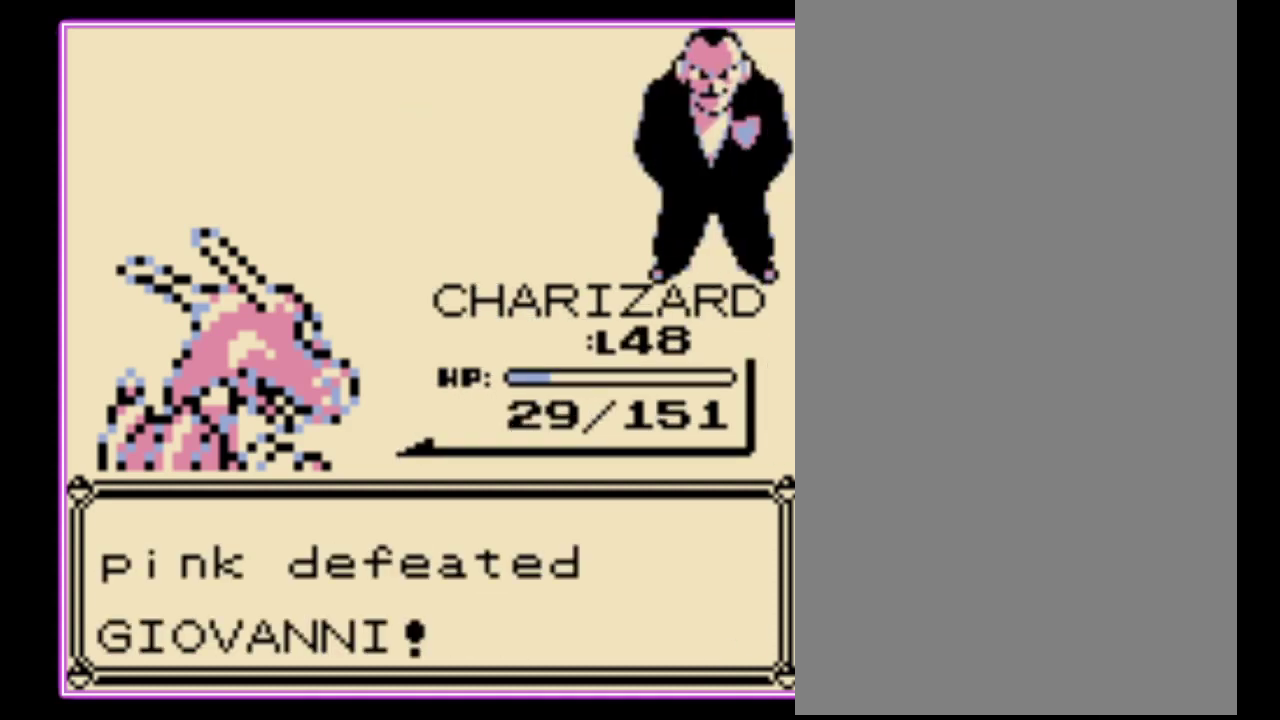
{"buttons": [], "events": [[367, "B", "down"], [467, "B", "up"]]}
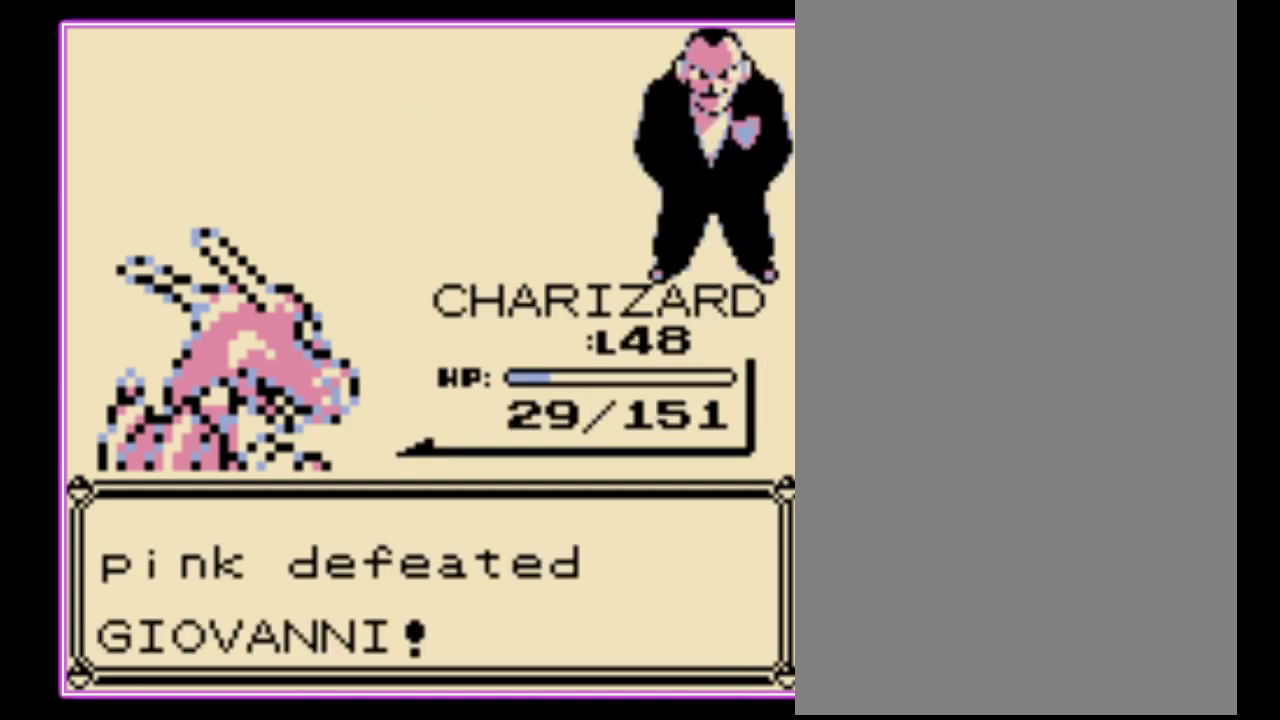
{"buttons": ["B"], "events": [[33, "B", "down"], [100, "B", "up"], [200, "B", "down"], [267, "B", "up"], [333, "B", "down"], [433, "B", "up"], [500, "B", "down"]]}
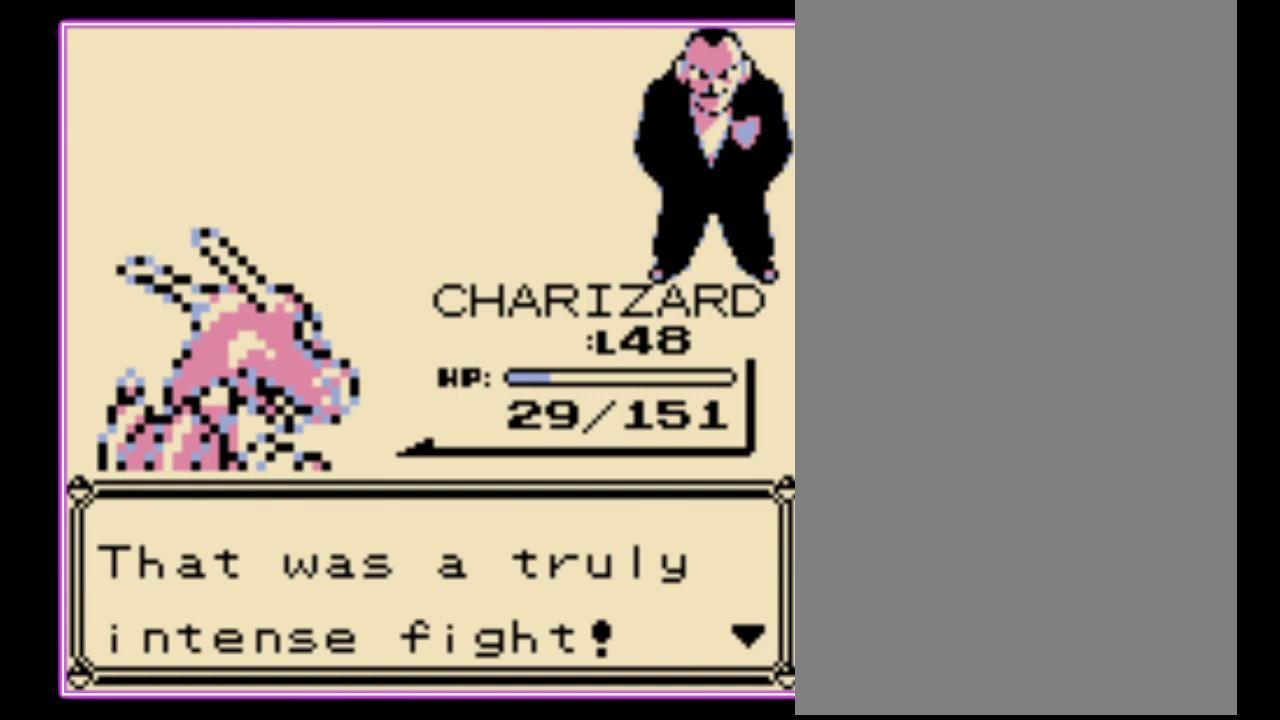
{"buttons": [], "events": [[67, "B", "up"], [133, "B", "down"], [200, "B", "up"]]}
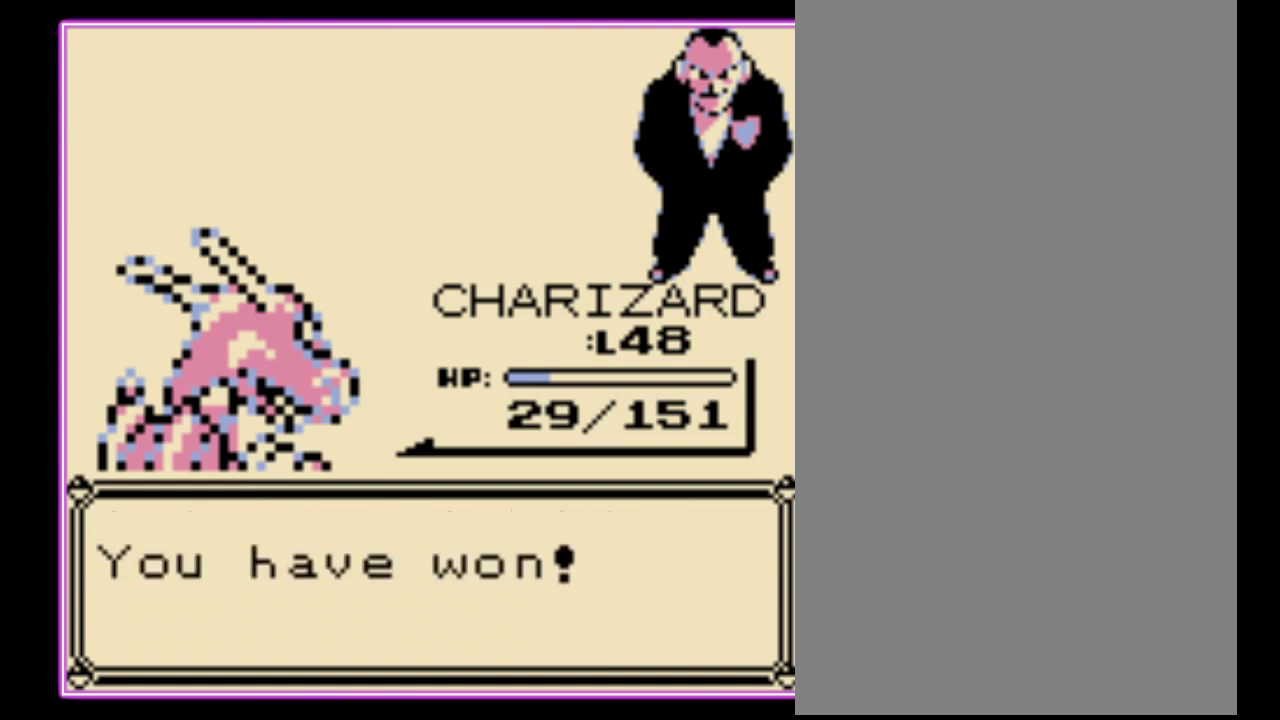
{"buttons": ["B"], "events": [[100, "B", "down"], [200, "B", "up"], [267, "B", "down"], [367, "B", "up"], [467, "B", "down"]]}
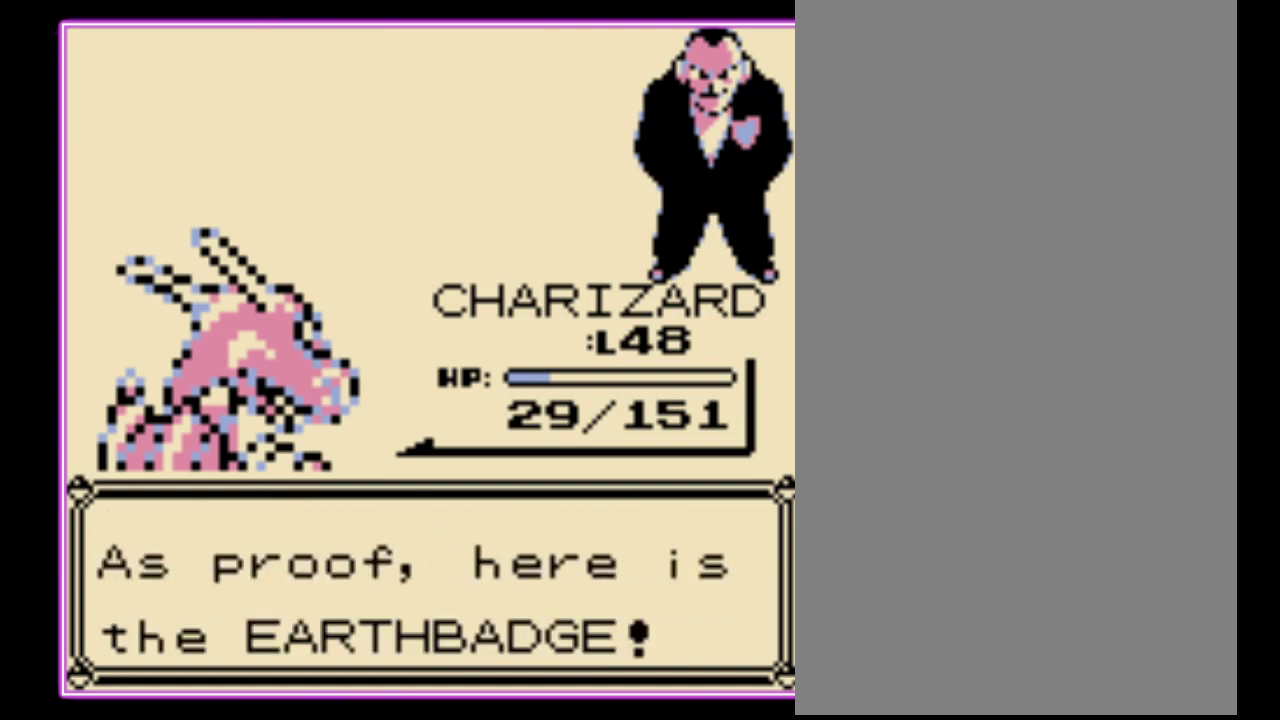
{"buttons": [], "events": [[100, "B", "up"], [167, "B", "down"], [267, "B", "up"]]}
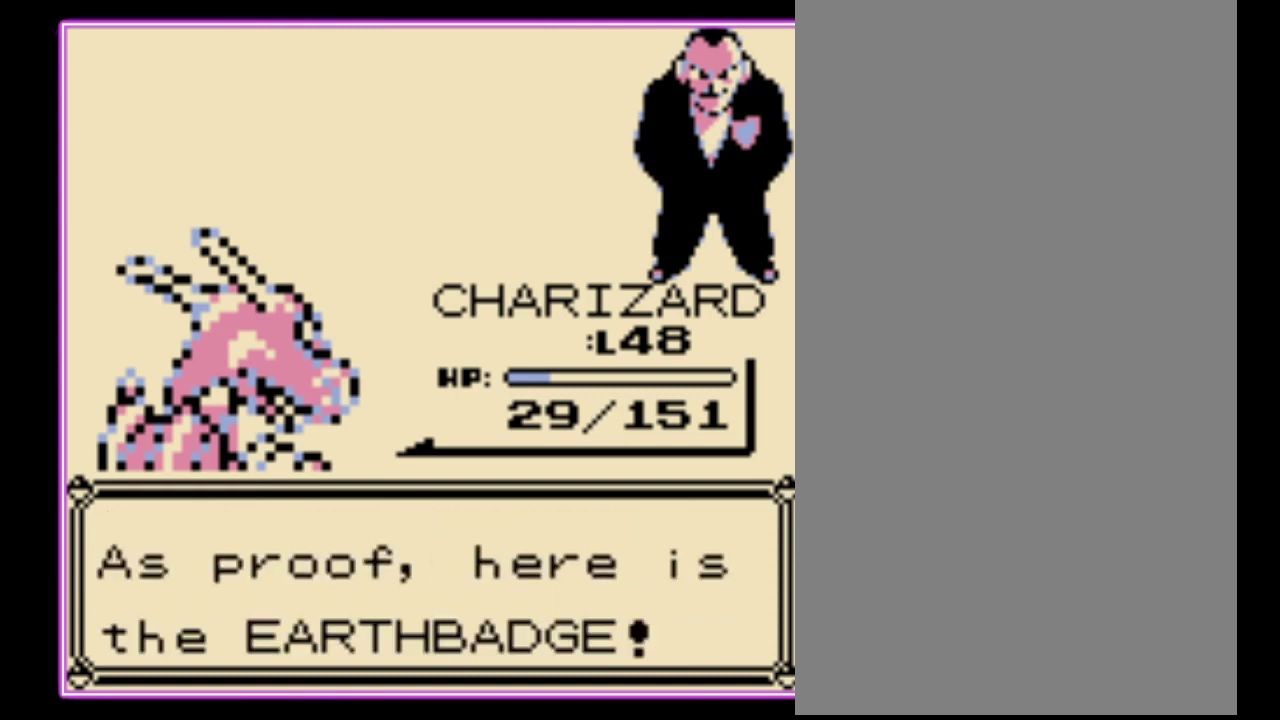
{"buttons": ["B"], "events": [[433, "B", "down"]]}
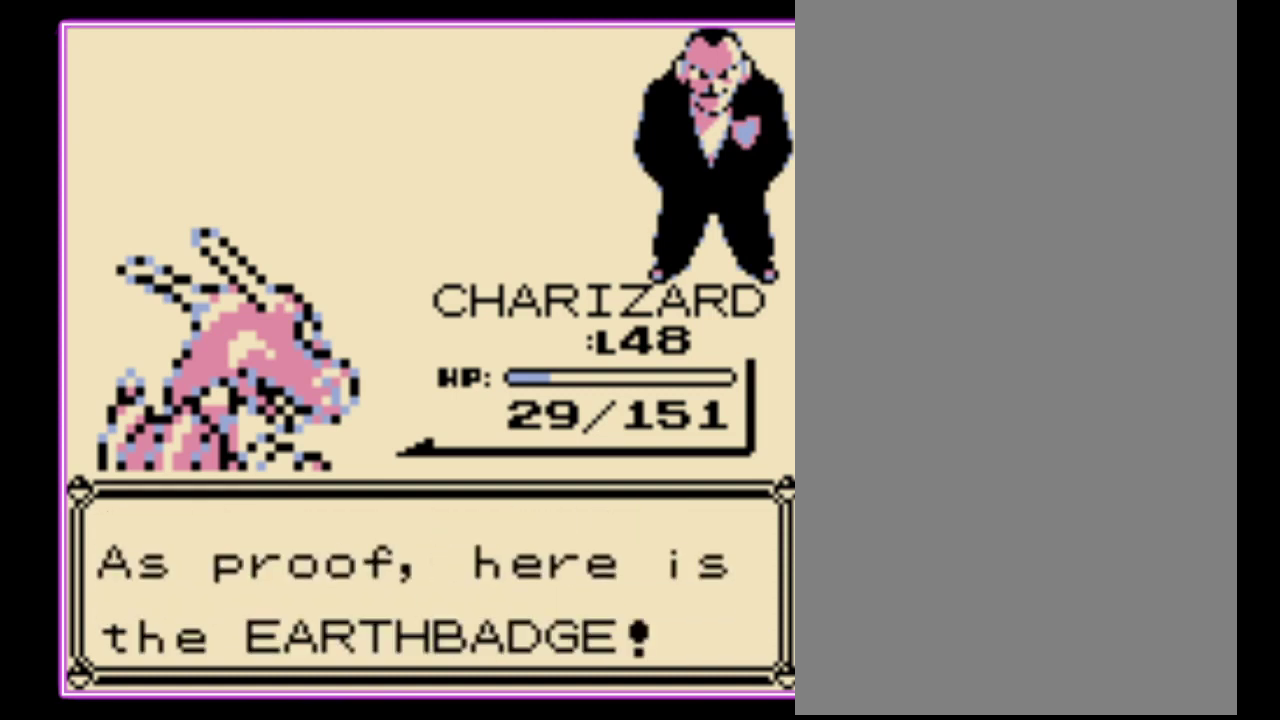
{"buttons": ["B"], "events": [[33, "B", "up"], [133, "B", "down"], [233, "B", "up"], [300, "B", "down"], [400, "B", "up"], [467, "B", "down"]]}
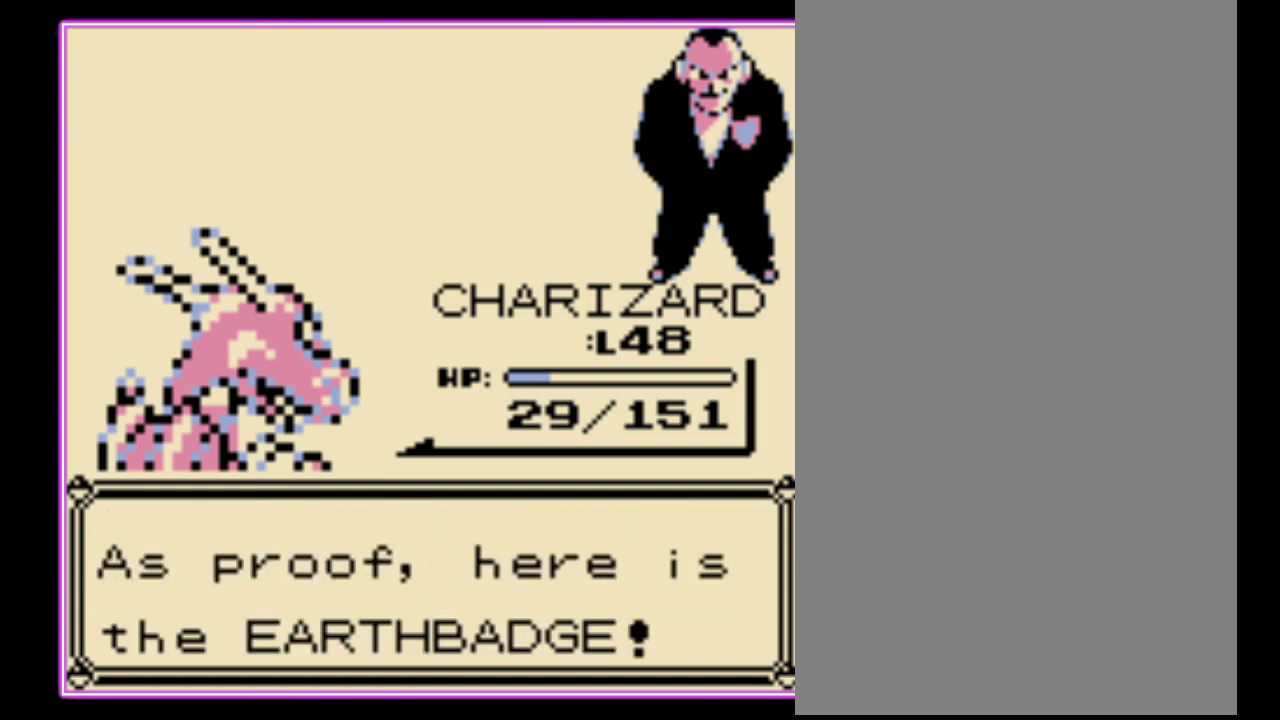
{"buttons": ["B"], "events": [[67, "B", "up"], [133, "B", "down"], [200, "B", "up"], [300, "B", "down"], [367, "B", "up"], [433, "B", "down"]]}